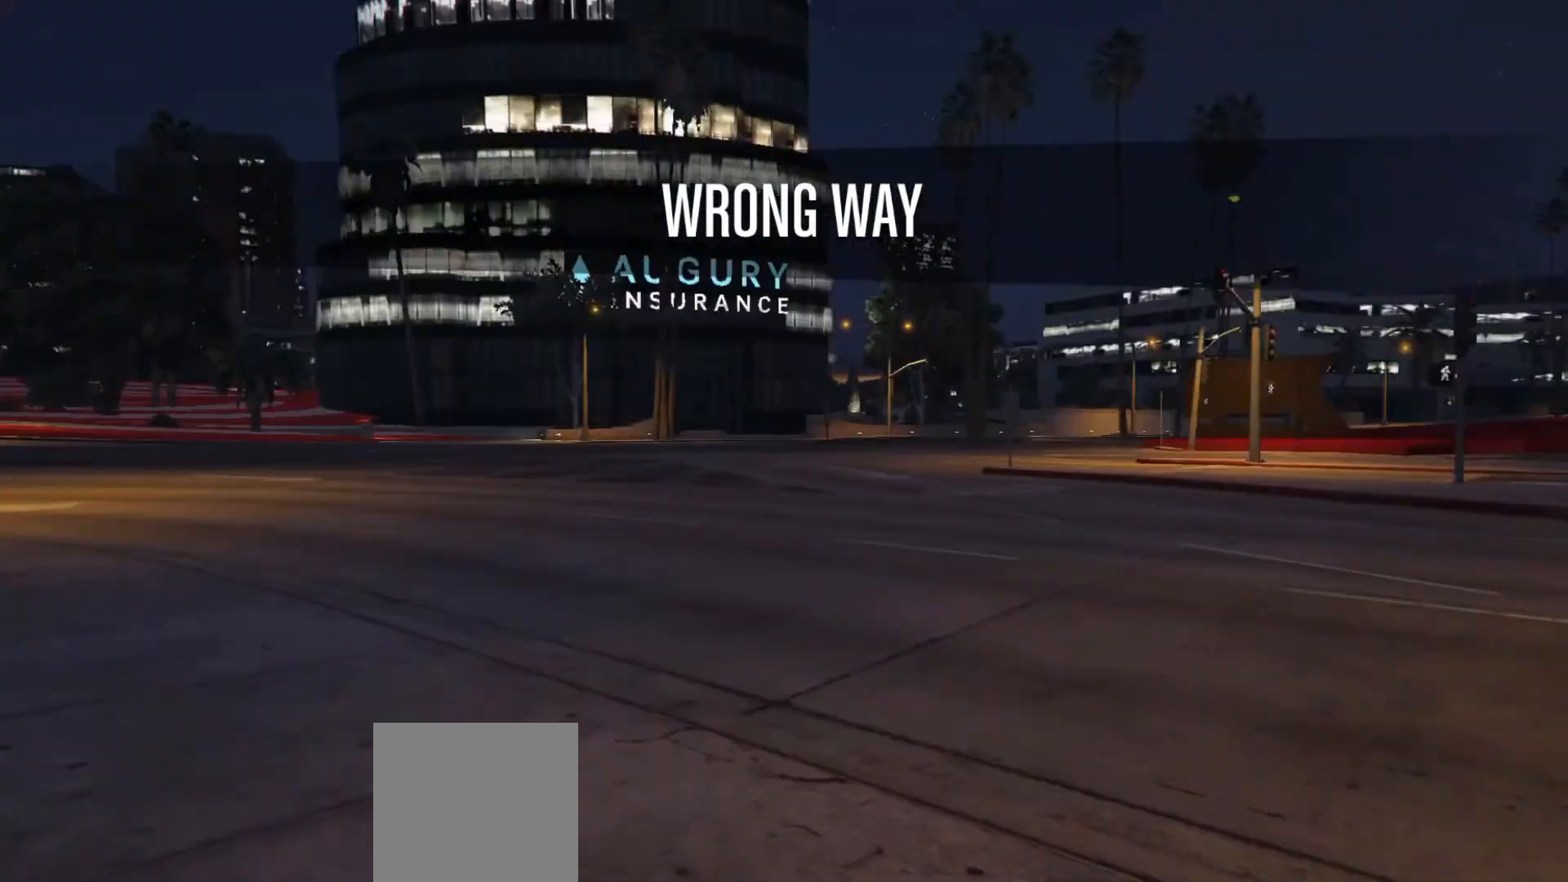
Gameplay with a controller (Xbox layout); each line is a JSON object with the inputs held at the frame after it. "events" lists button and stick changes between this image and that frame as [ms after this image, input, new state], when the widget could be followed in between.
{"buttons": [], "left_stick": "left", "right_stick": "center", "events": [[217, "right_stick", "center"], [233, "left_stick", "left"]]}
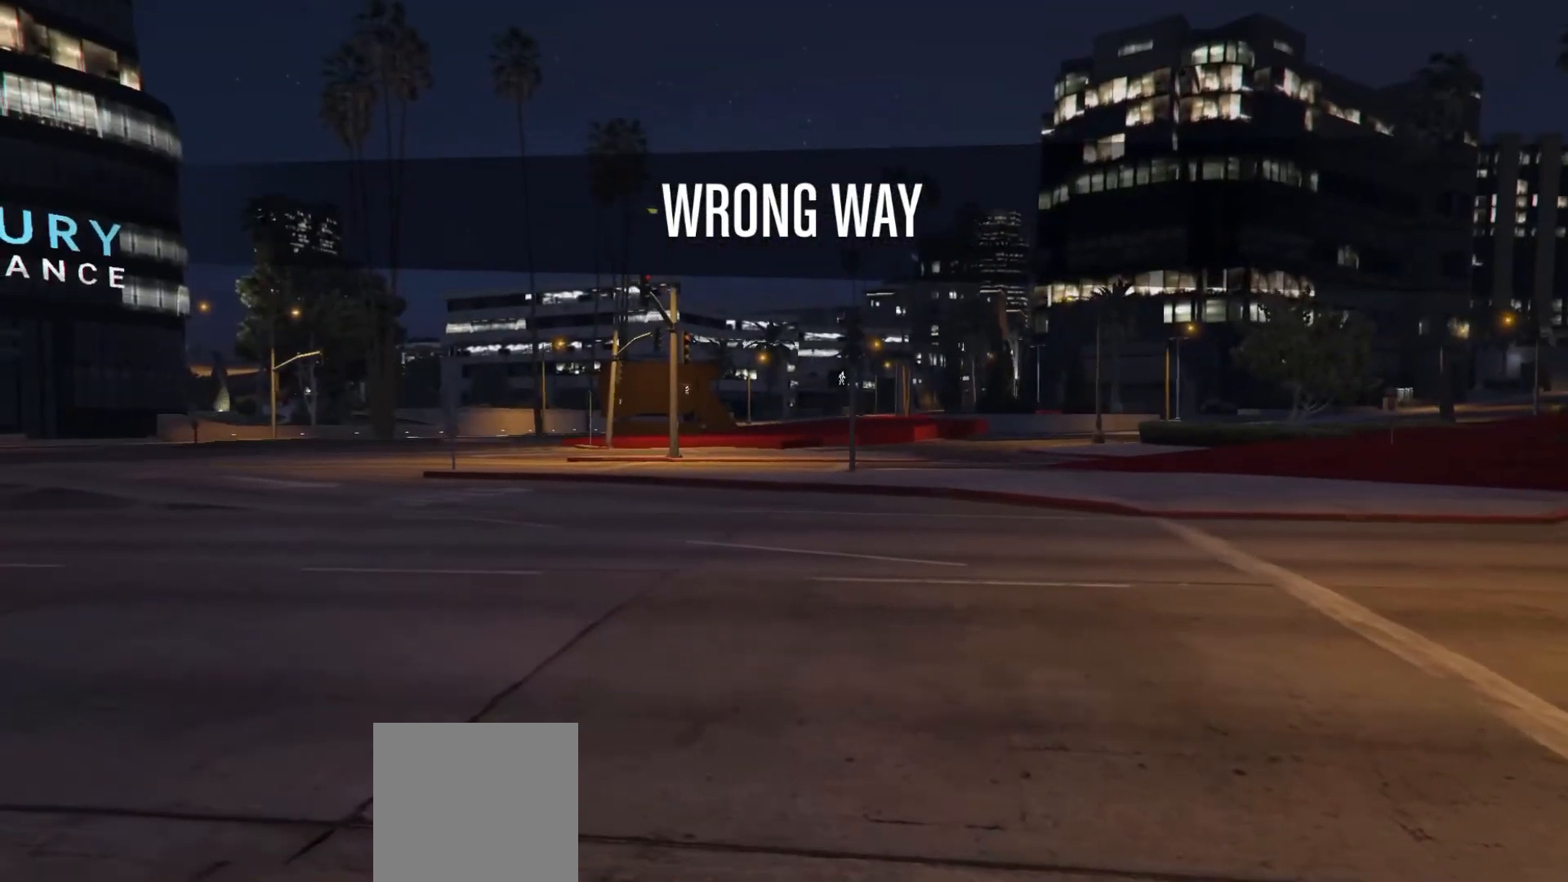
{"buttons": [], "left_stick": "down-left", "right_stick": "right", "events": [[17, "right_stick", "right"], [500, "left_stick", "down-left"]]}
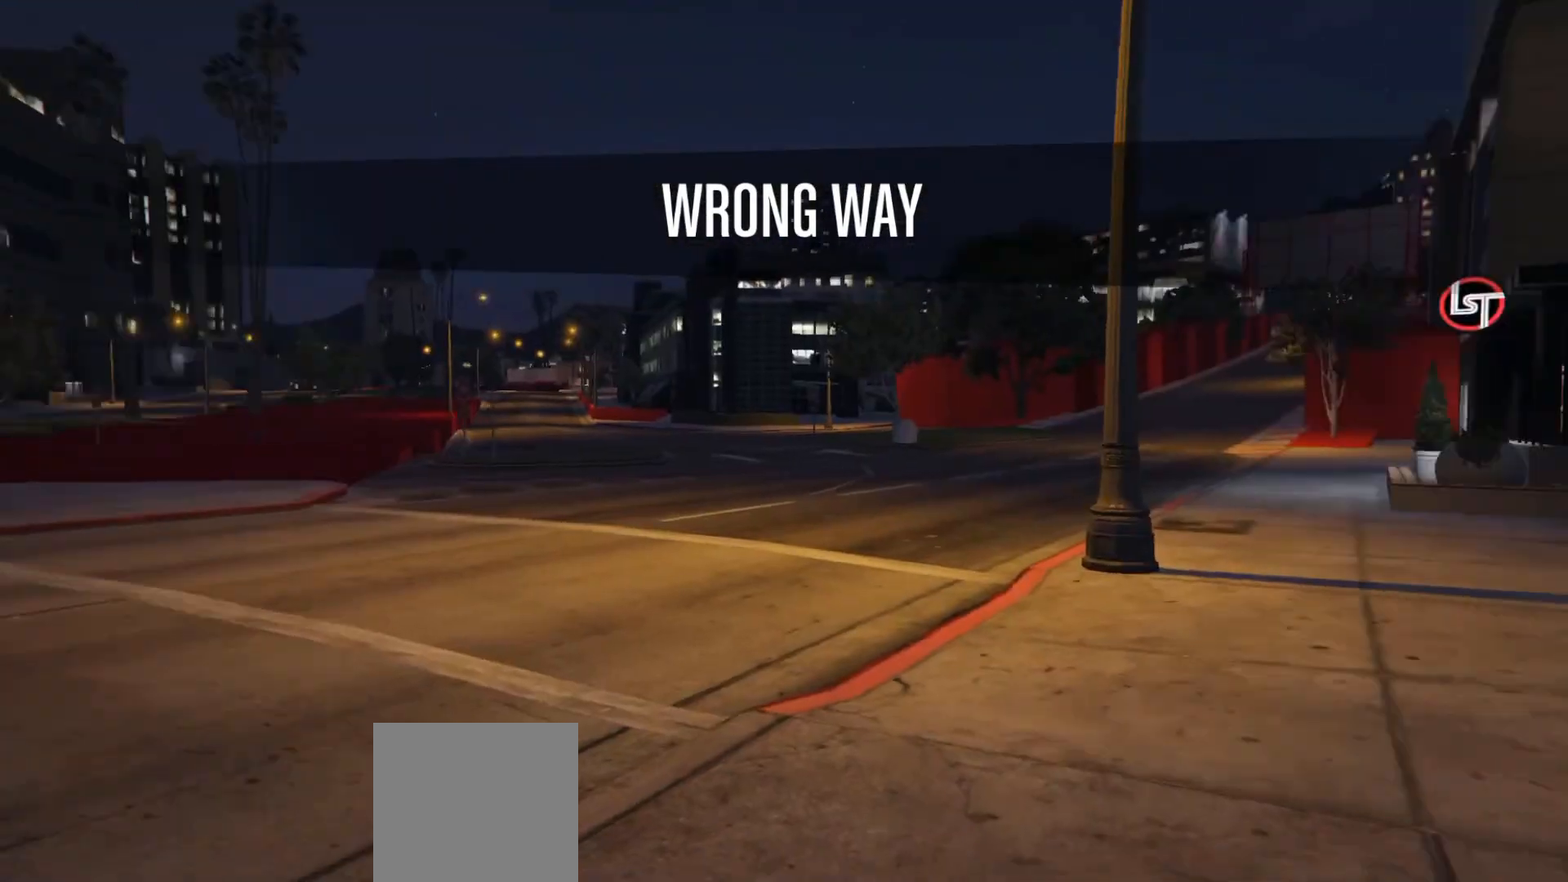
{"buttons": [], "left_stick": "down-left", "right_stick": "center", "events": [[233, "right_stick", "center"]]}
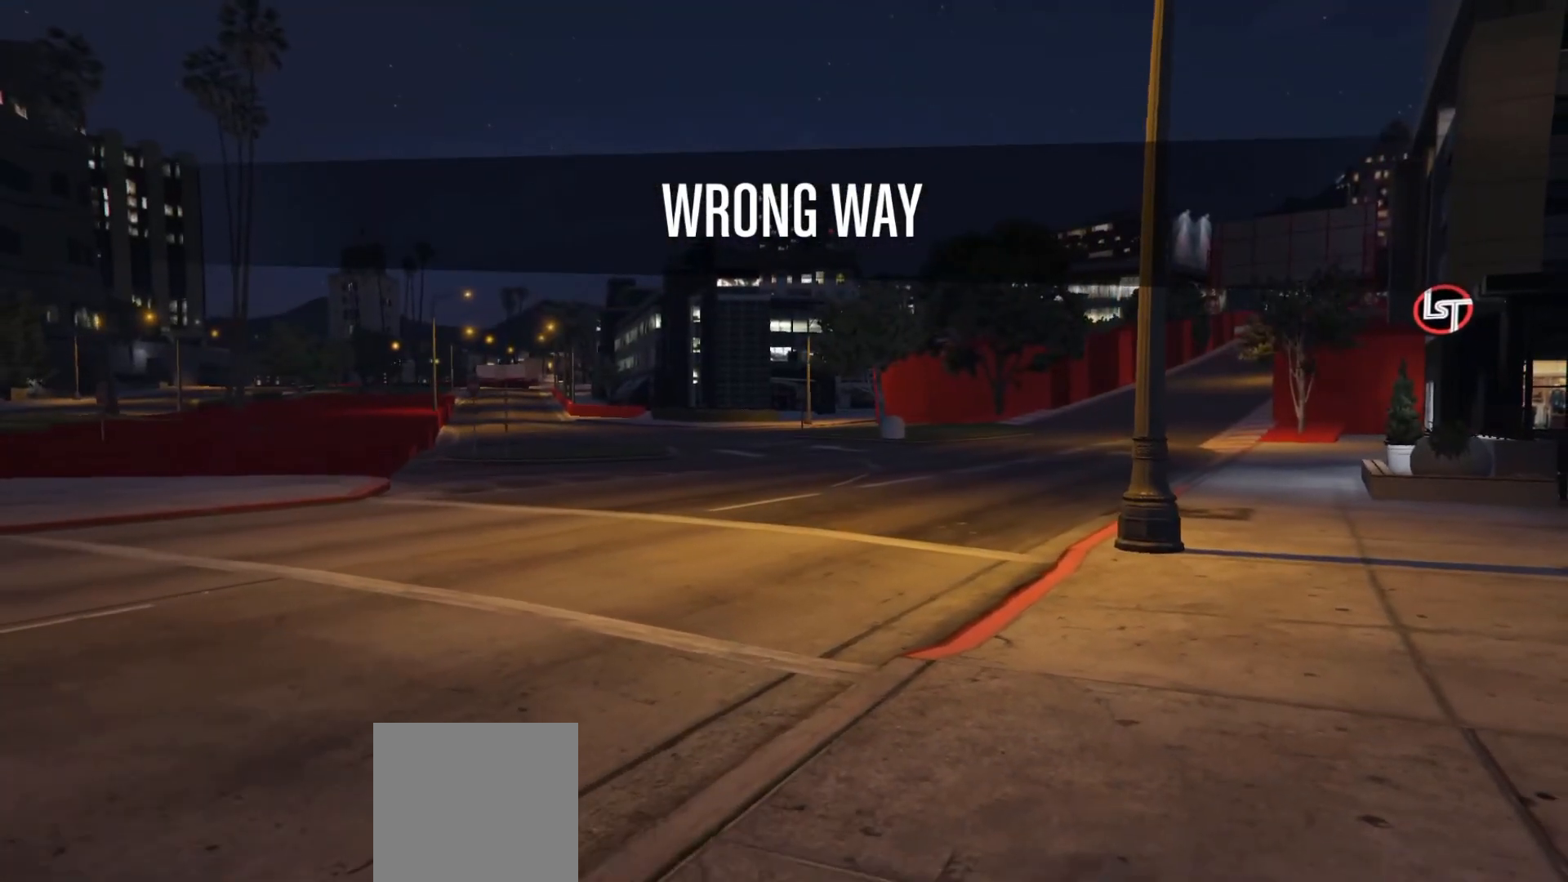
{"buttons": [], "left_stick": "down-left", "right_stick": "center", "events": []}
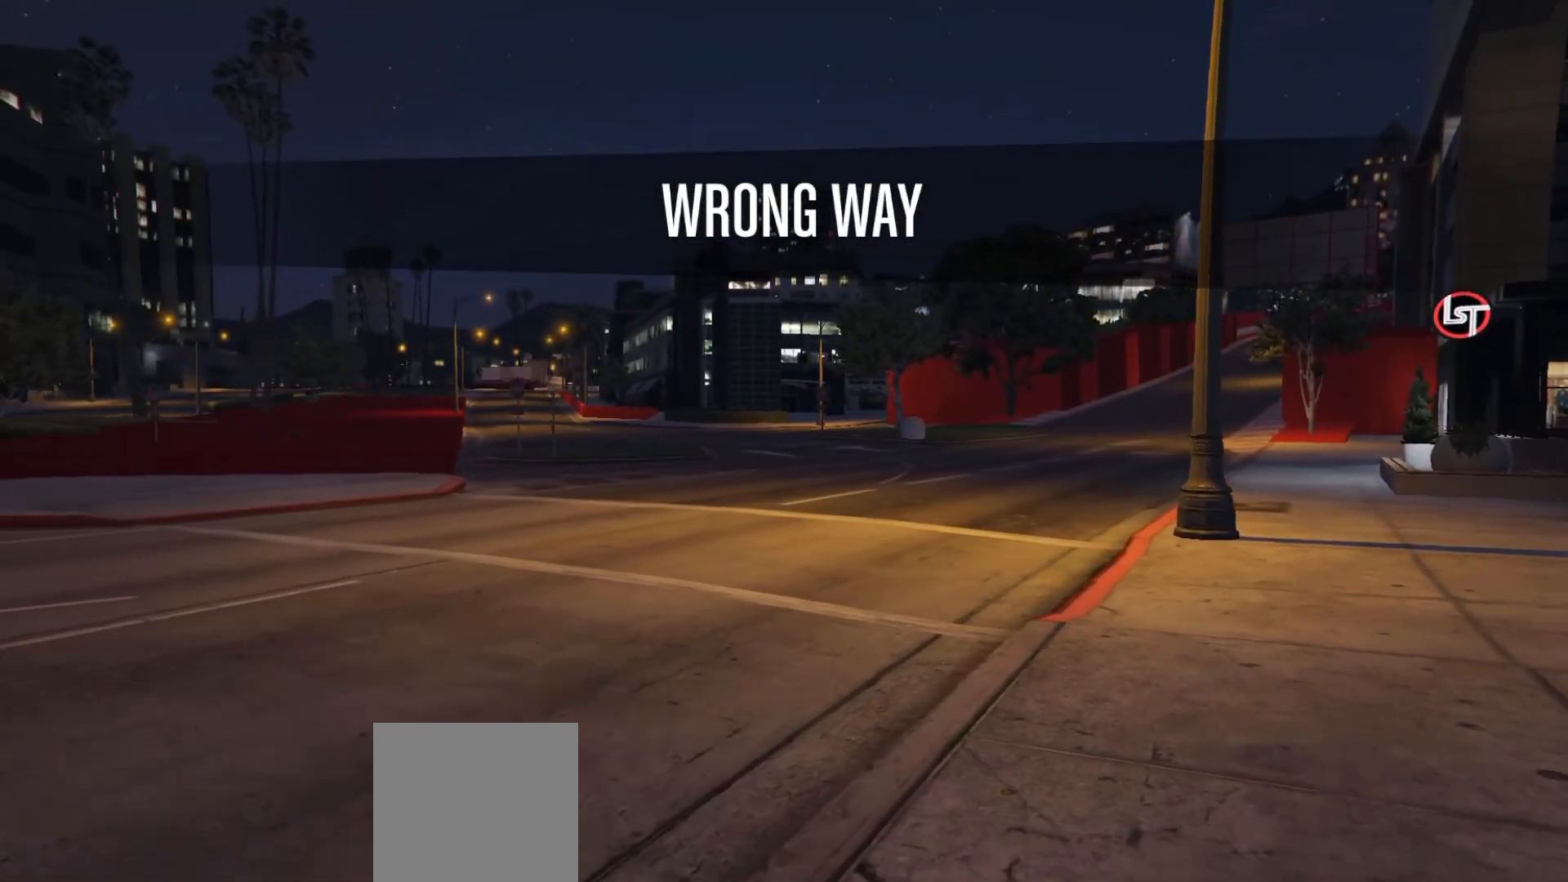
{"buttons": [], "left_stick": "down-left", "right_stick": "center", "events": []}
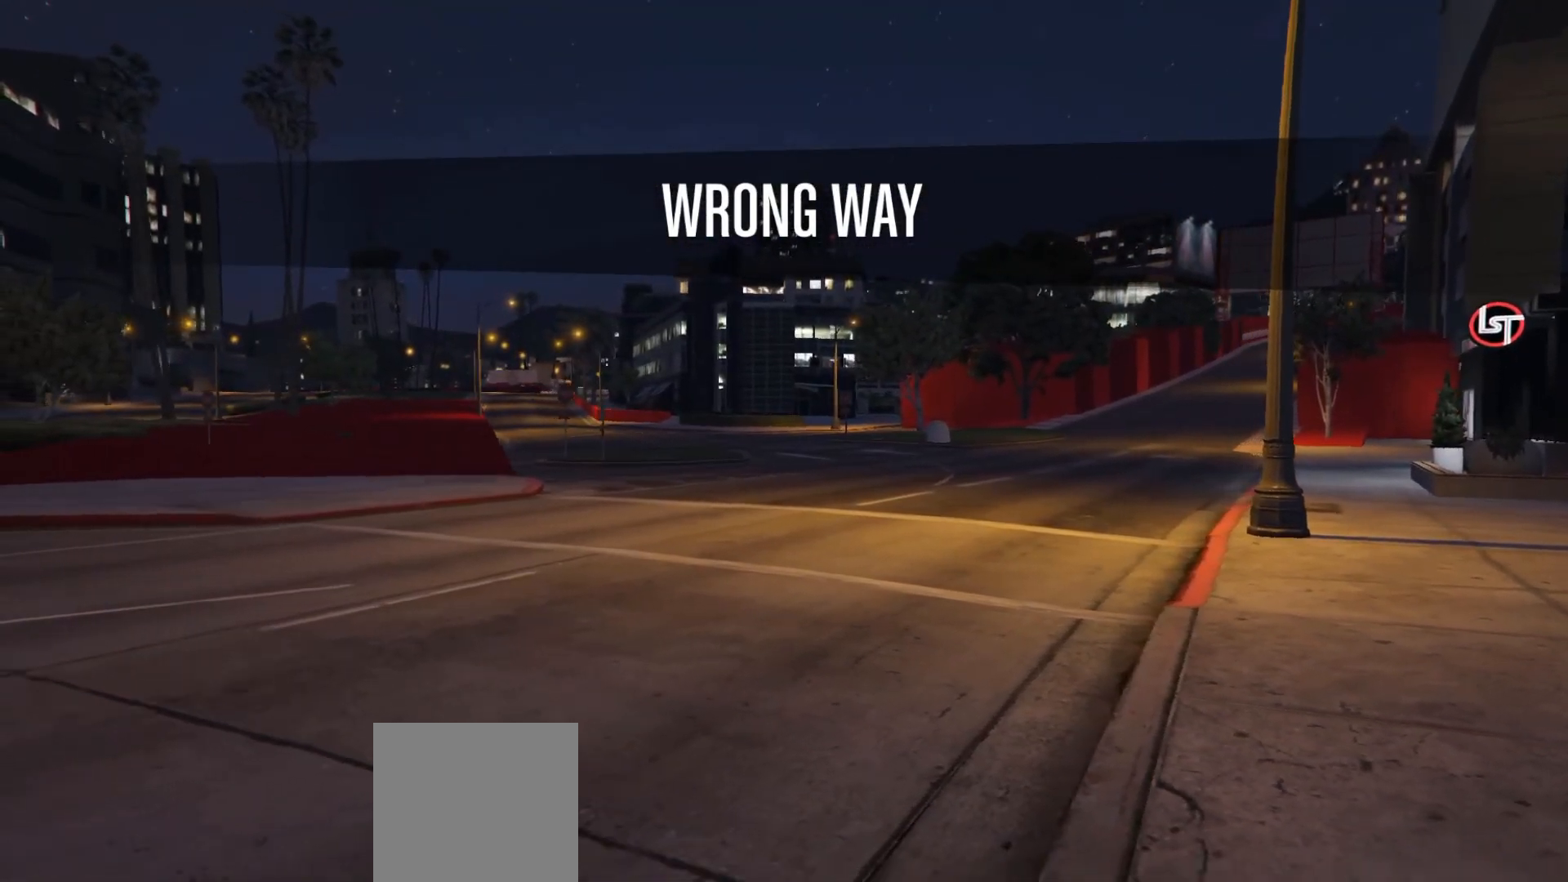
{"buttons": [], "left_stick": "up-right", "right_stick": "center", "events": [[233, "left_stick", "center"], [300, "left_stick", "up-right"]]}
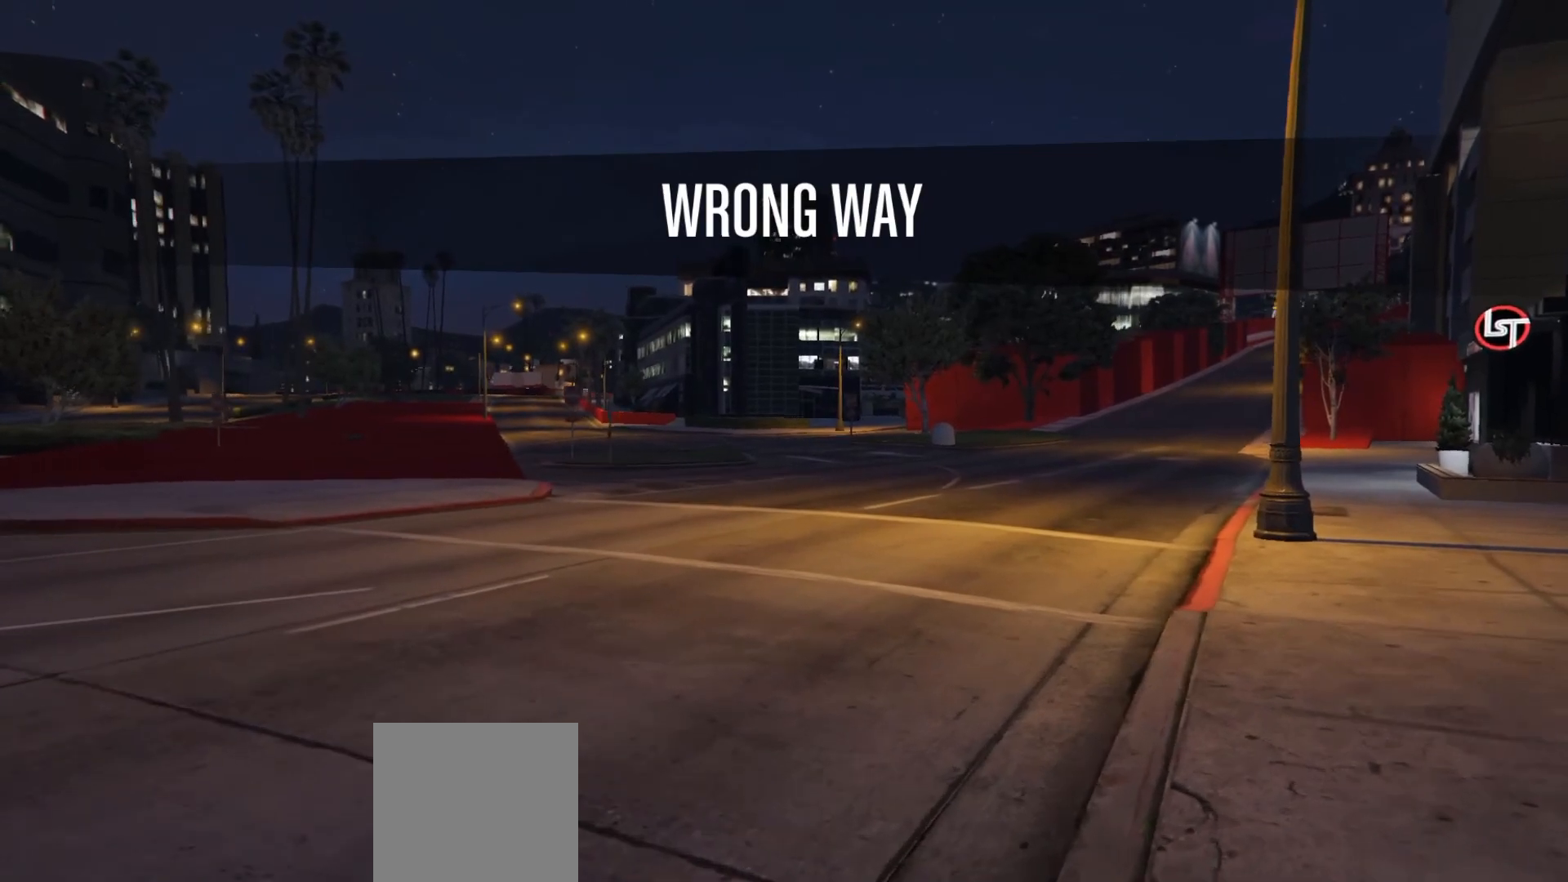
{"buttons": [], "left_stick": "up-right", "right_stick": "center", "events": [[133, "right_stick", "right"], [367, "right_stick", "center"]]}
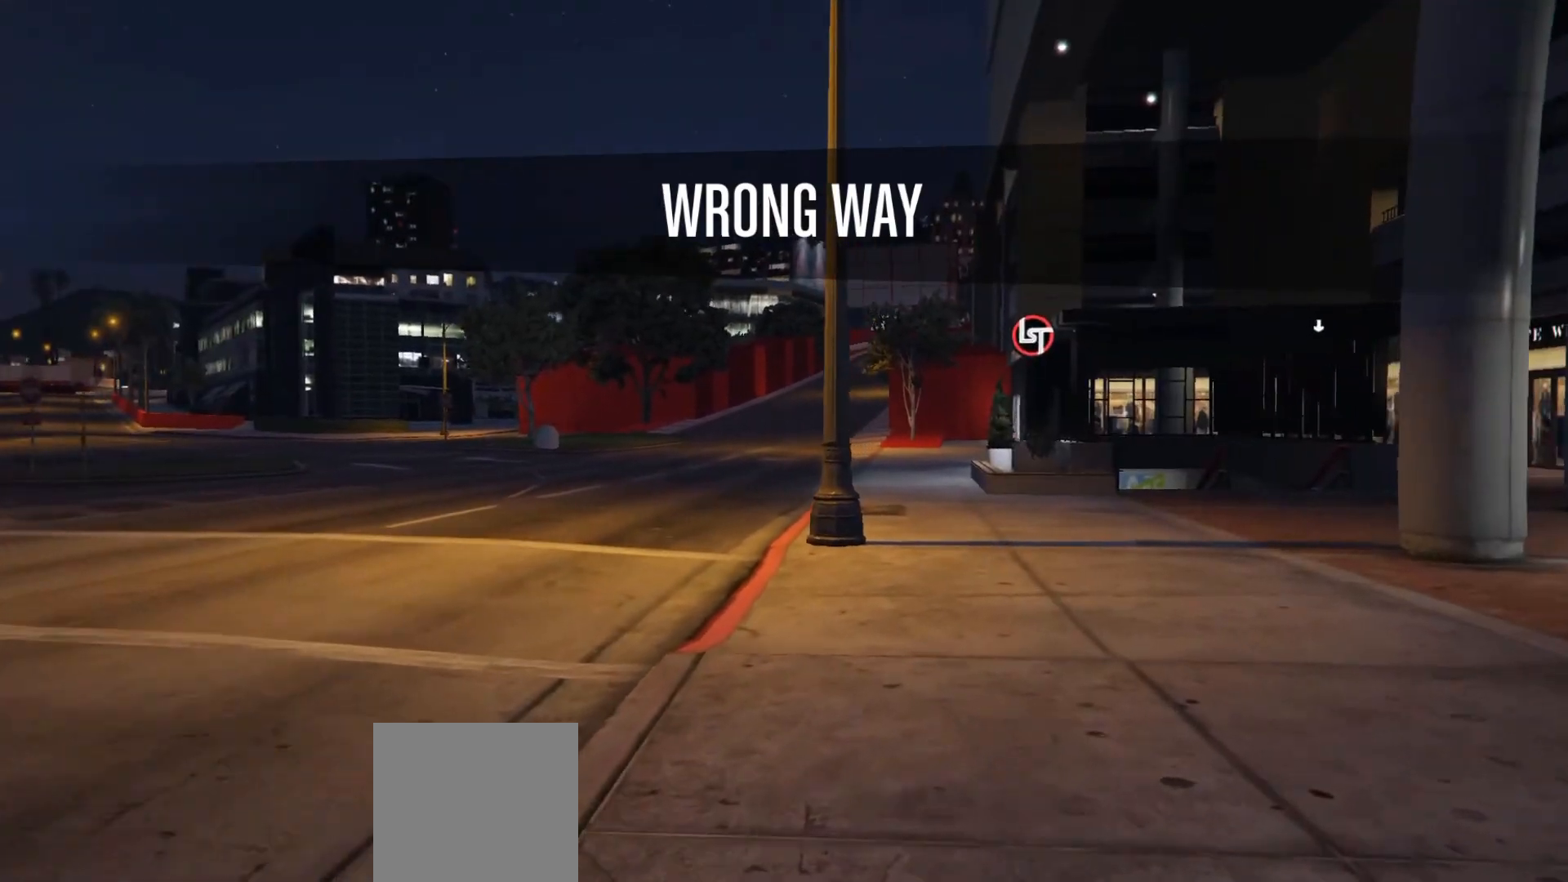
{"buttons": [], "left_stick": "up-right", "right_stick": "center", "events": []}
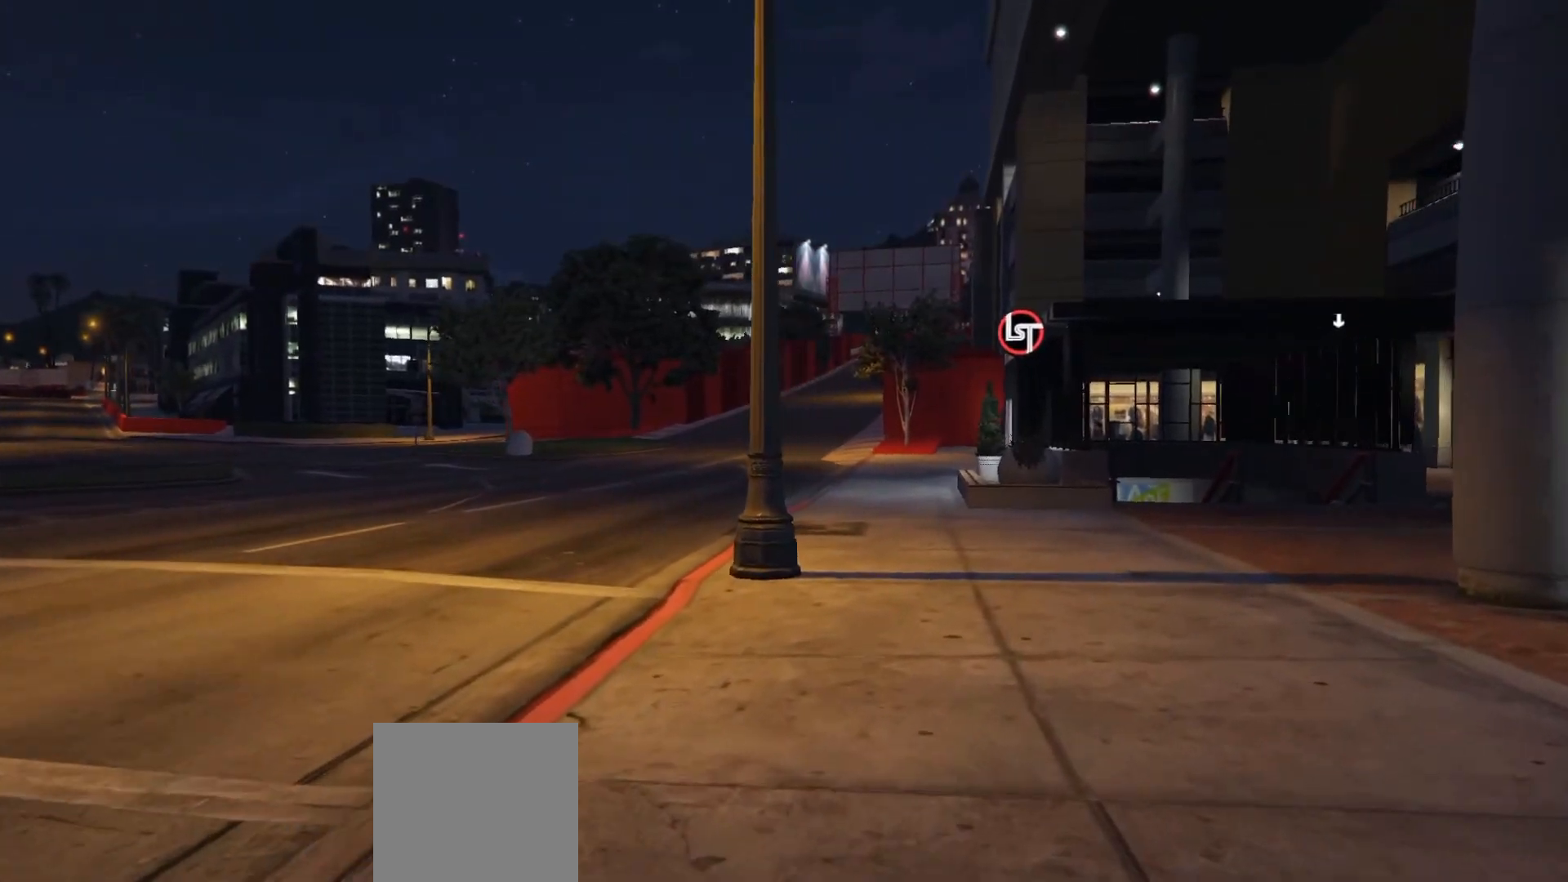
{"buttons": [], "left_stick": "up-right", "right_stick": "center", "events": []}
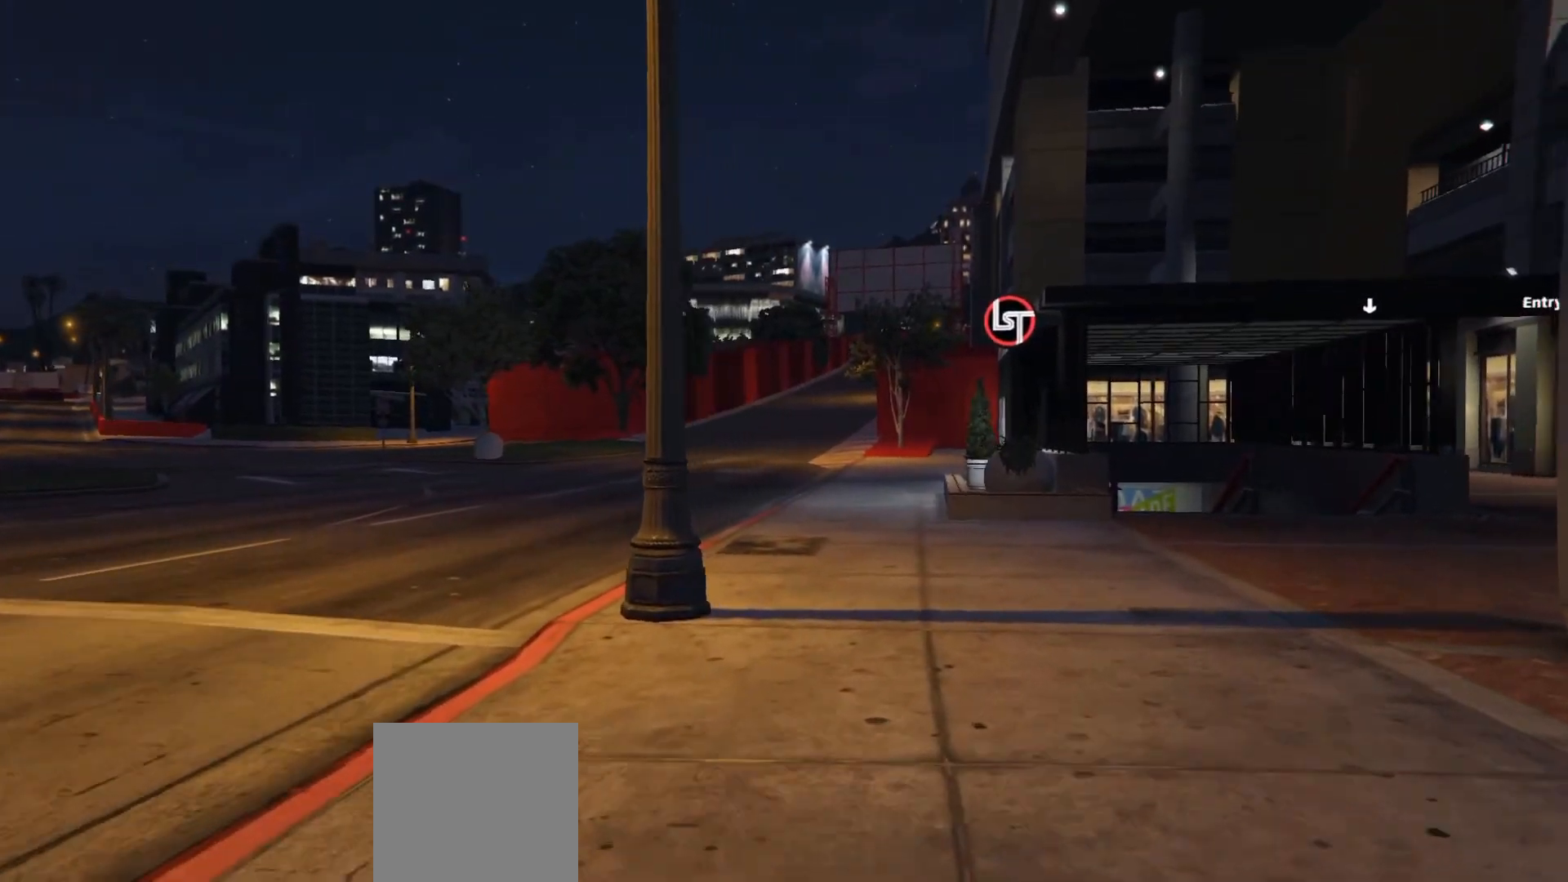
{"buttons": [], "left_stick": "up-right", "right_stick": "left", "events": [[333, "right_stick", "left"]]}
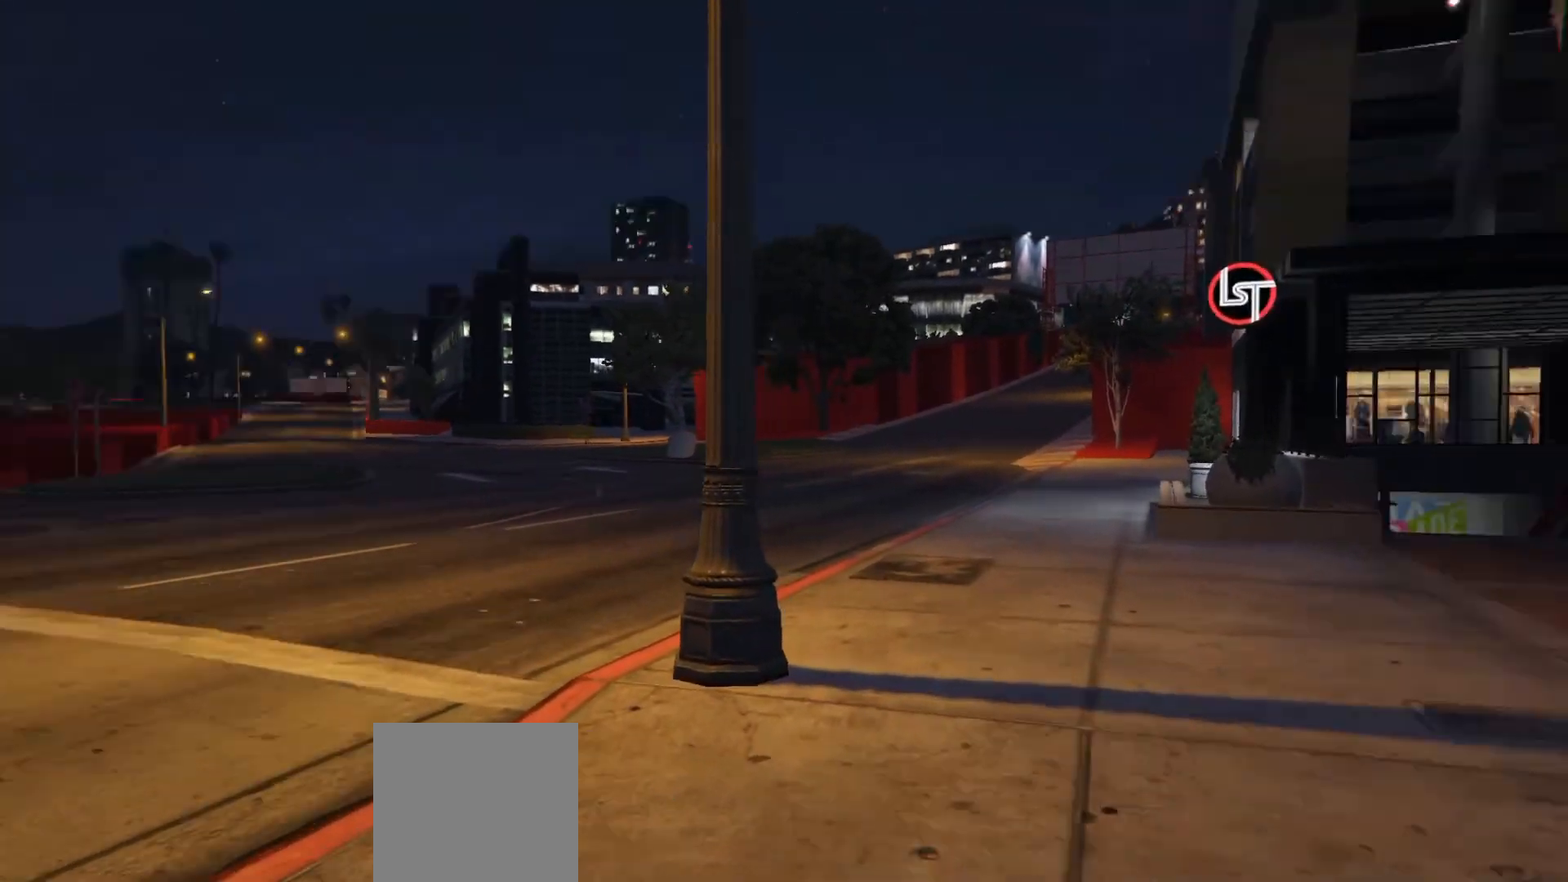
{"buttons": [], "left_stick": "up-right", "right_stick": "down-left", "events": [[67, "right_stick", "center"], [400, "right_stick", "left"], [467, "right_stick", "down-left"]]}
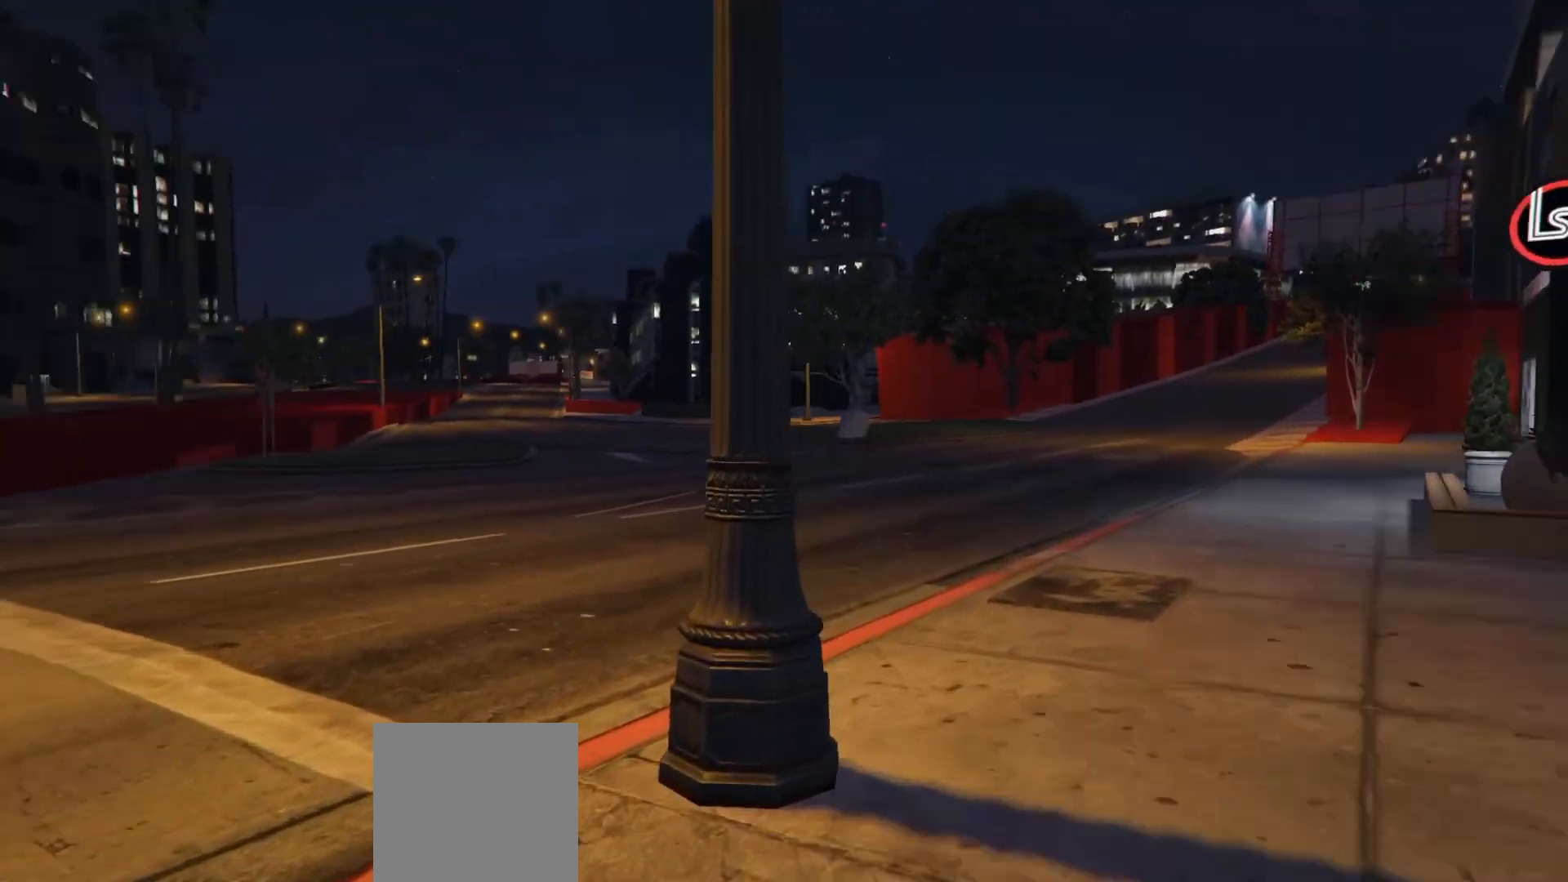
{"buttons": [], "left_stick": "up-right", "right_stick": "center", "events": [[67, "right_stick", "center"]]}
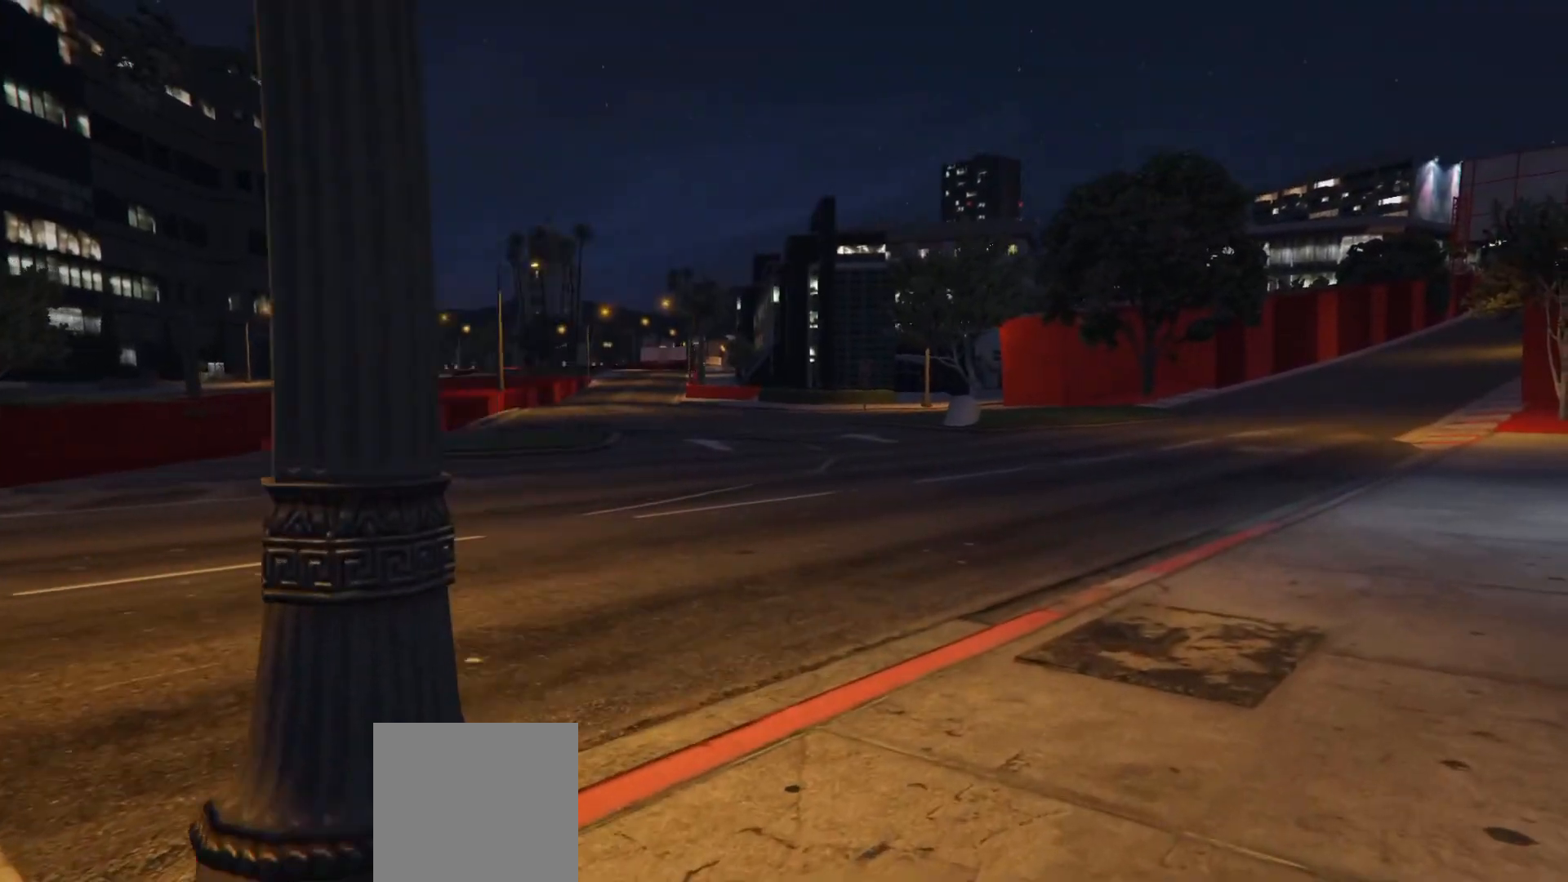
{"buttons": [], "left_stick": "up-right", "right_stick": "center", "events": [[217, "right_stick", "right"], [433, "right_stick", "center"]]}
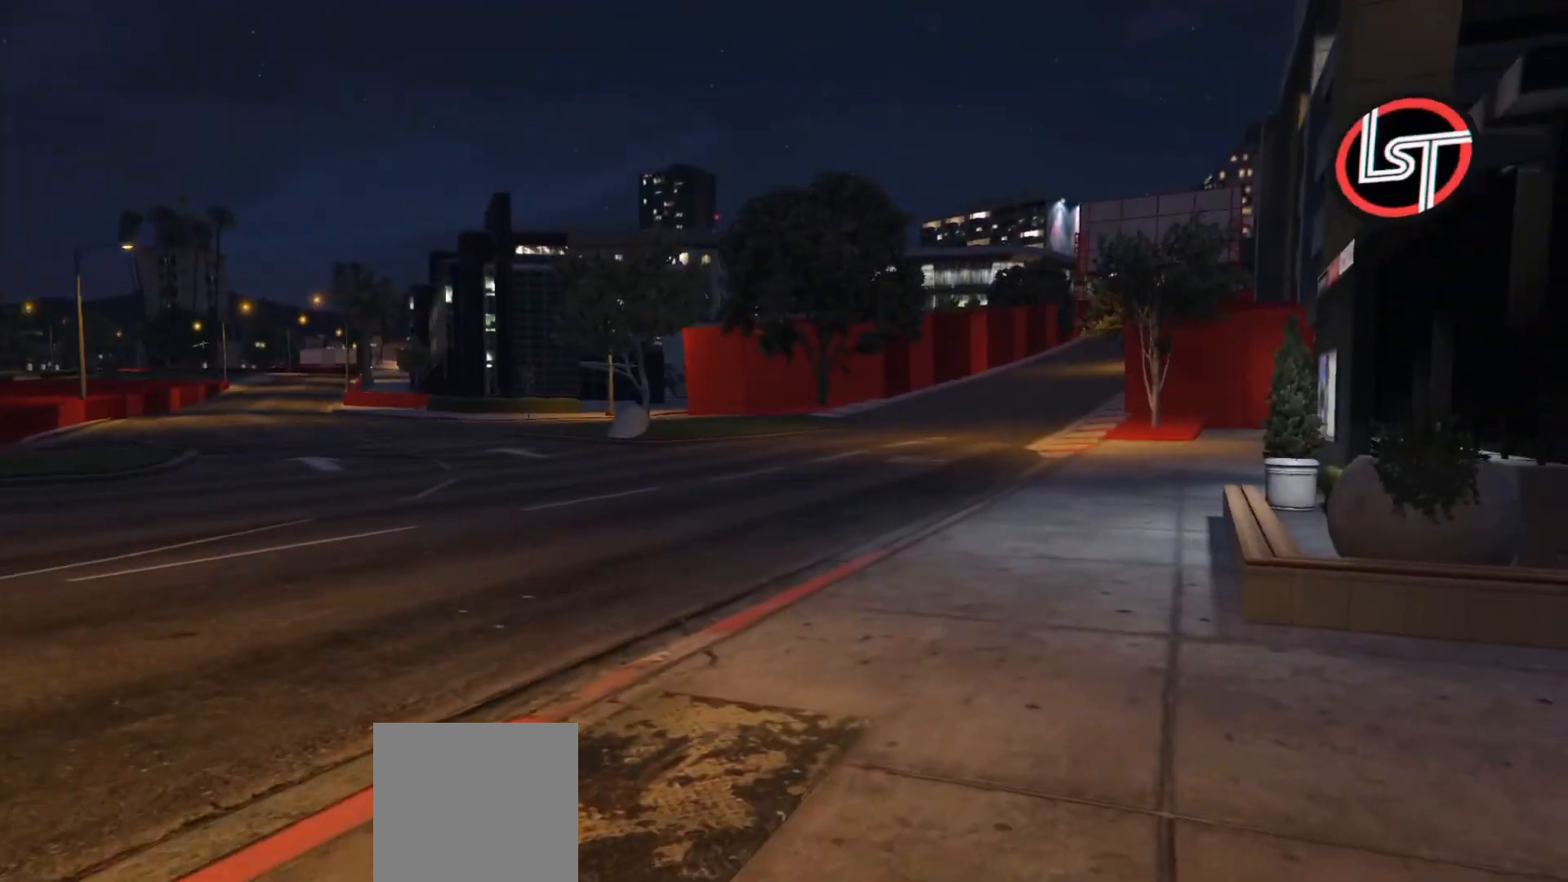
{"buttons": [], "left_stick": "up-right", "right_stick": "center", "events": []}
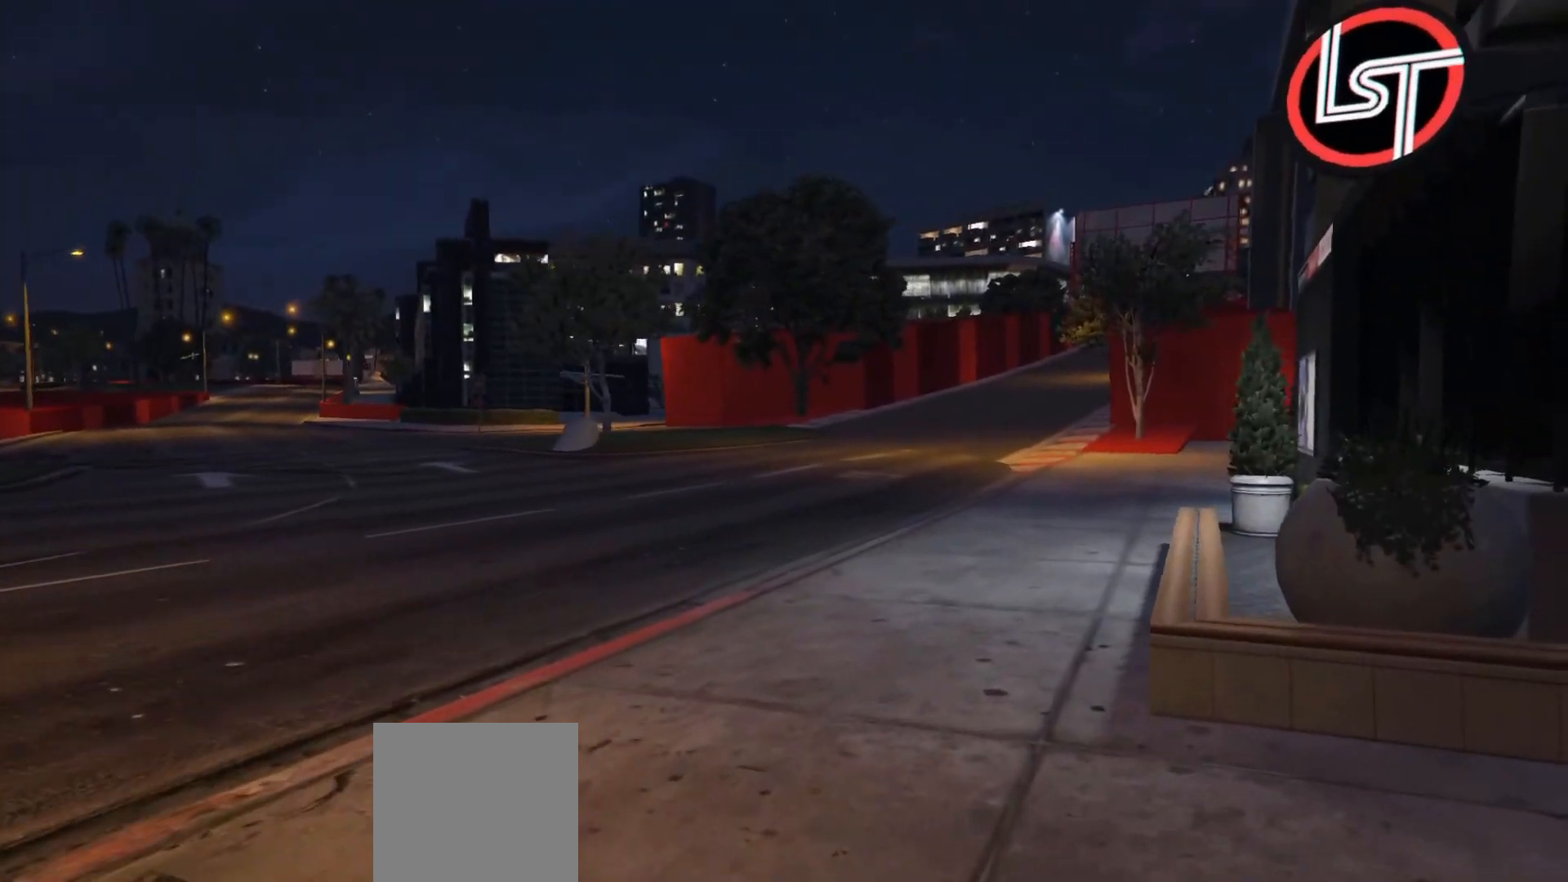
{"buttons": [], "left_stick": "up-right", "right_stick": "center", "events": [[133, "right_stick", "left"], [250, "right_stick", "center"]]}
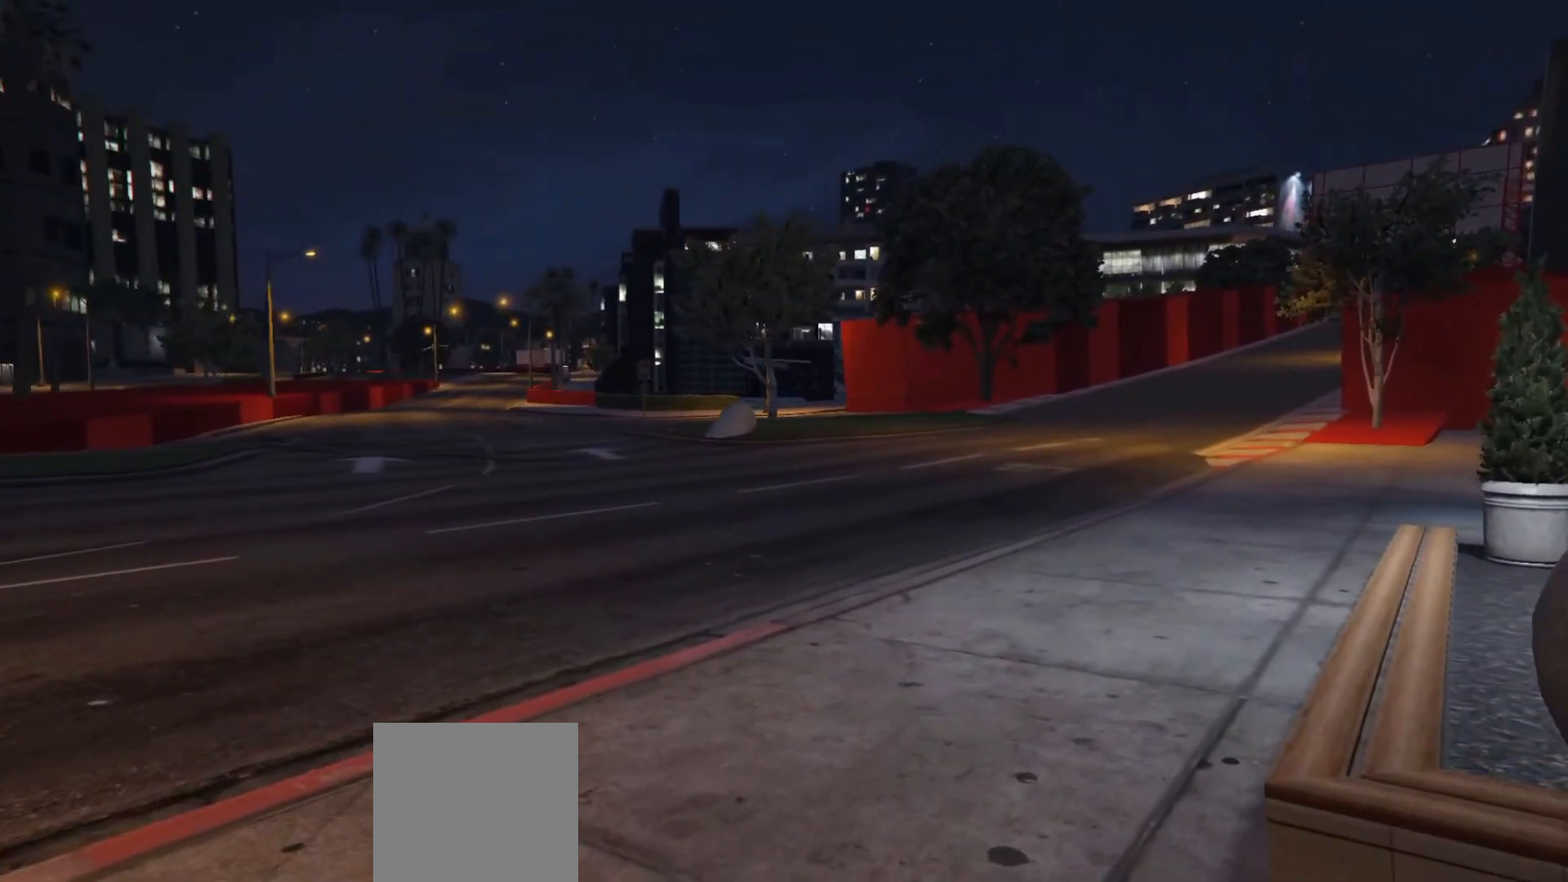
{"buttons": [], "left_stick": "up", "right_stick": "center", "events": [[117, "right_stick", "right"], [250, "left_stick", "up"], [333, "right_stick", "center"]]}
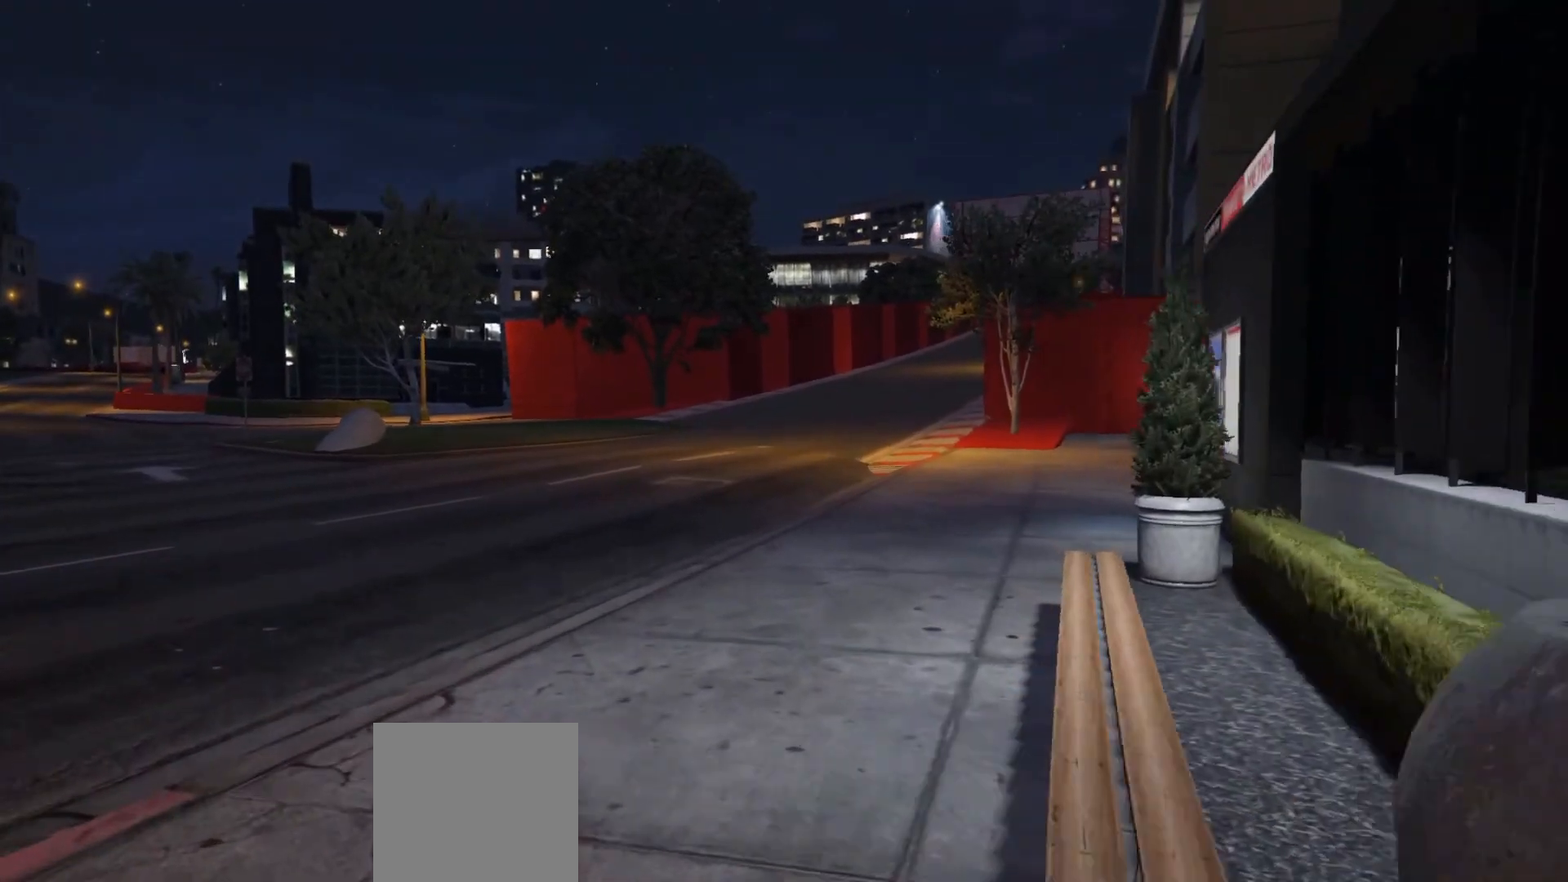
{"buttons": [], "left_stick": "up-right", "right_stick": "left", "events": [[350, "left_stick", "up-right"], [417, "right_stick", "left"]]}
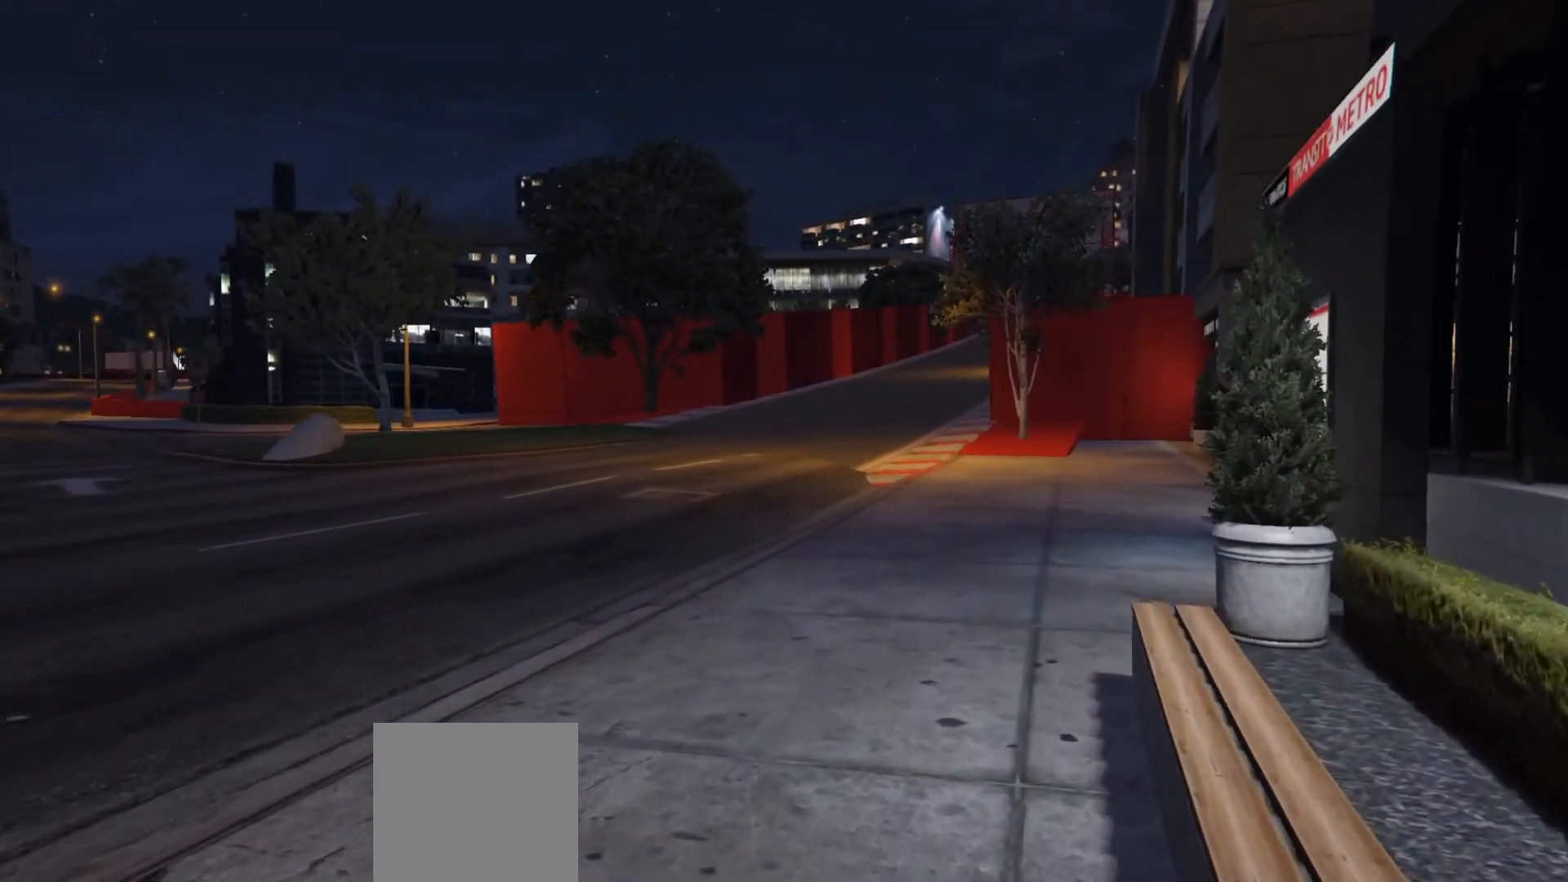
{"buttons": [], "left_stick": "right", "right_stick": "center", "events": [[250, "right_stick", "center"], [350, "left_stick", "right"]]}
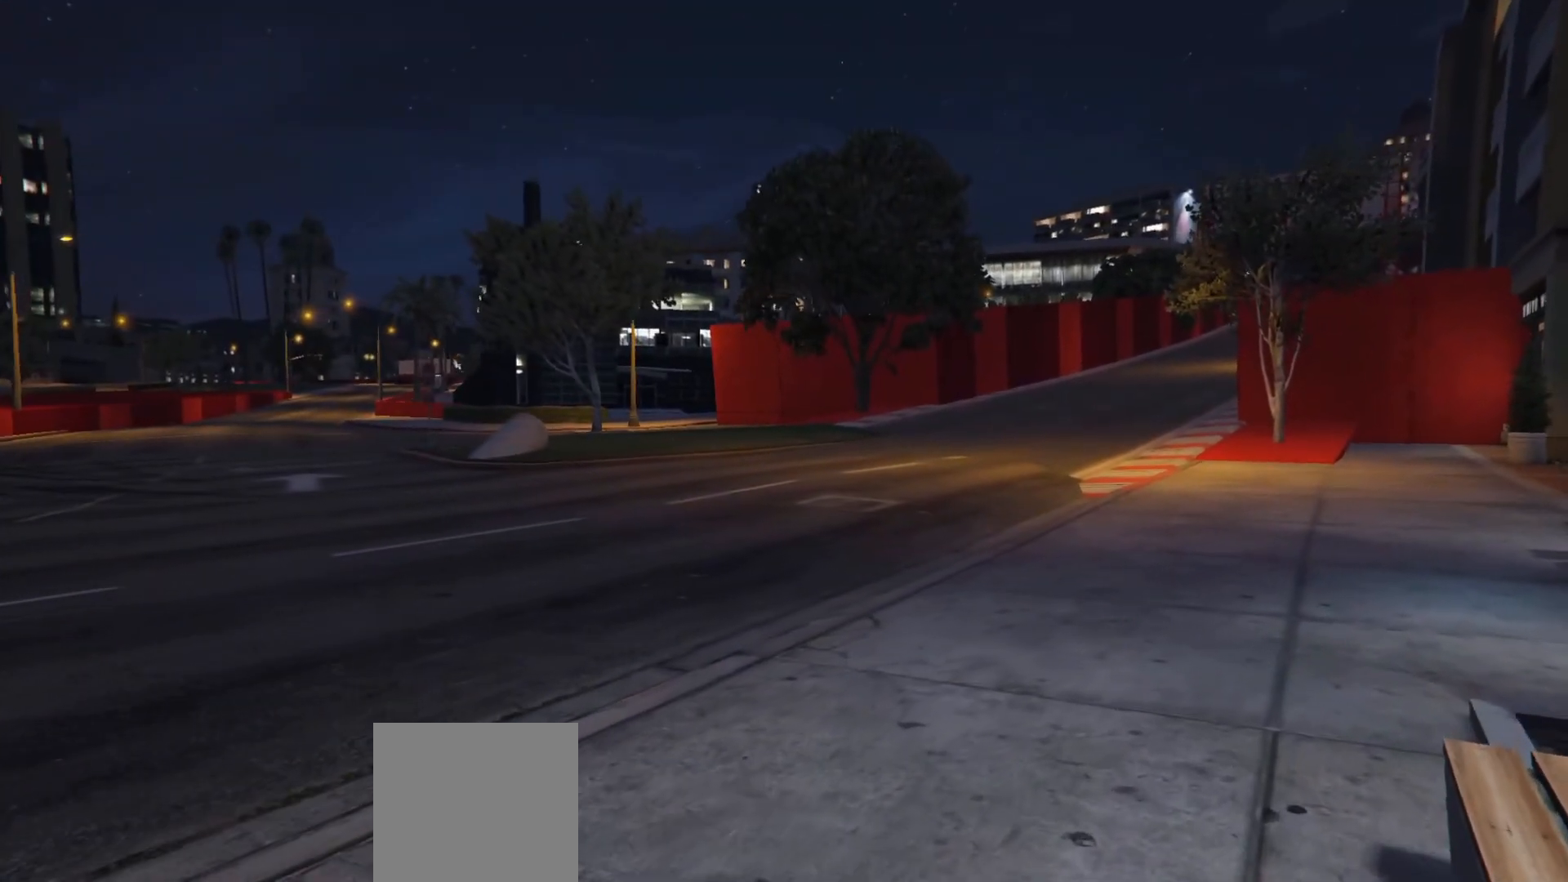
{"buttons": [], "left_stick": "right", "right_stick": "center", "events": [[83, "right_stick", "left"], [183, "right_stick", "center"]]}
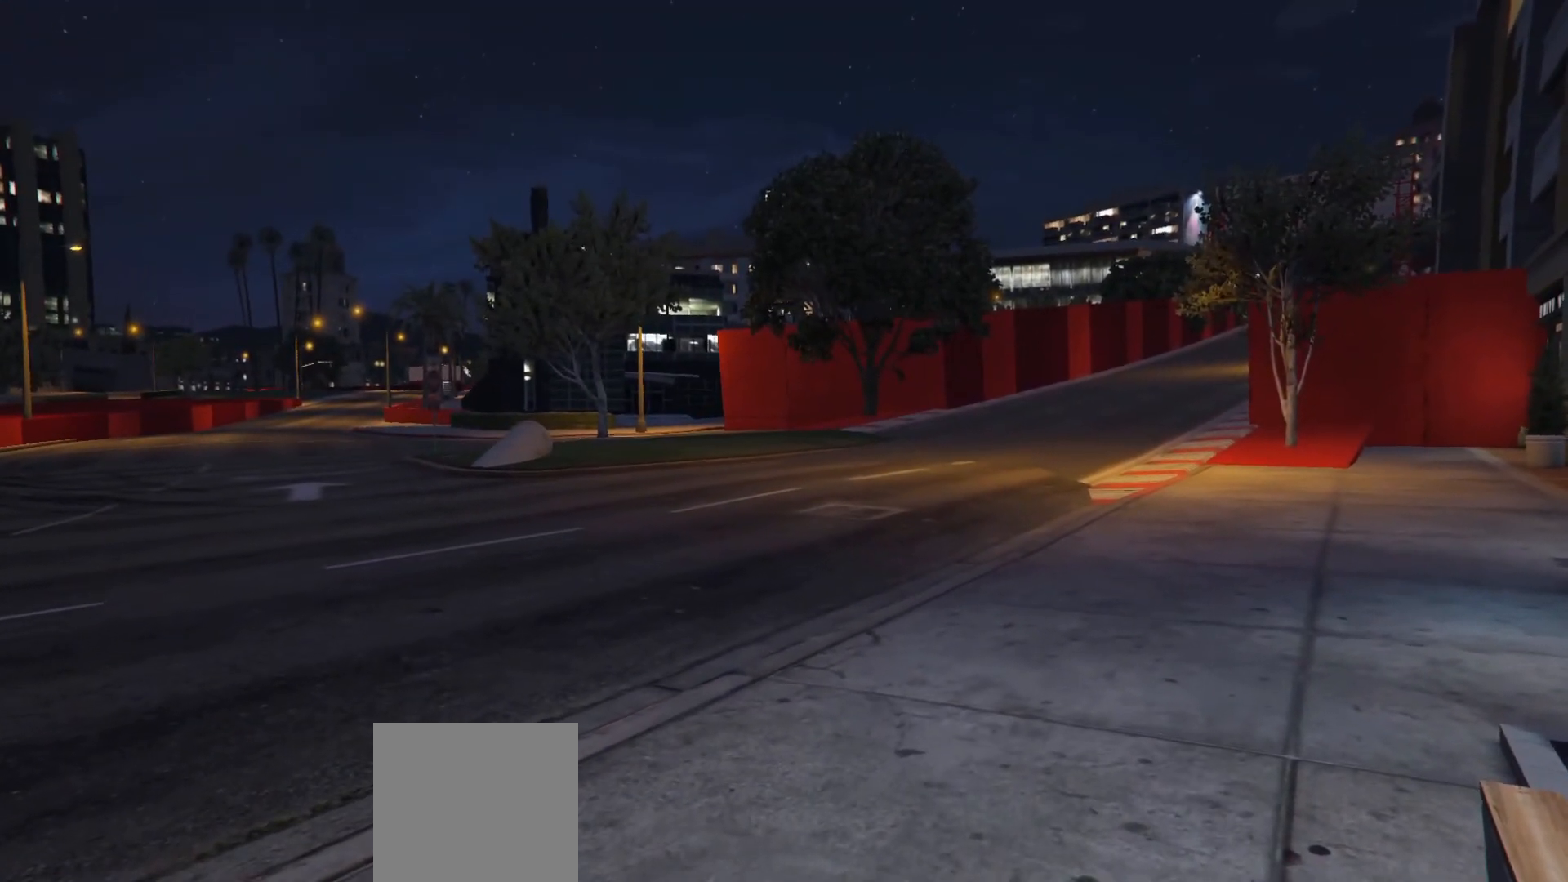
{"buttons": [], "left_stick": "center", "right_stick": "center", "events": [[33, "right_stick", "left"], [217, "left_stick", "center"], [317, "right_stick", "center"]]}
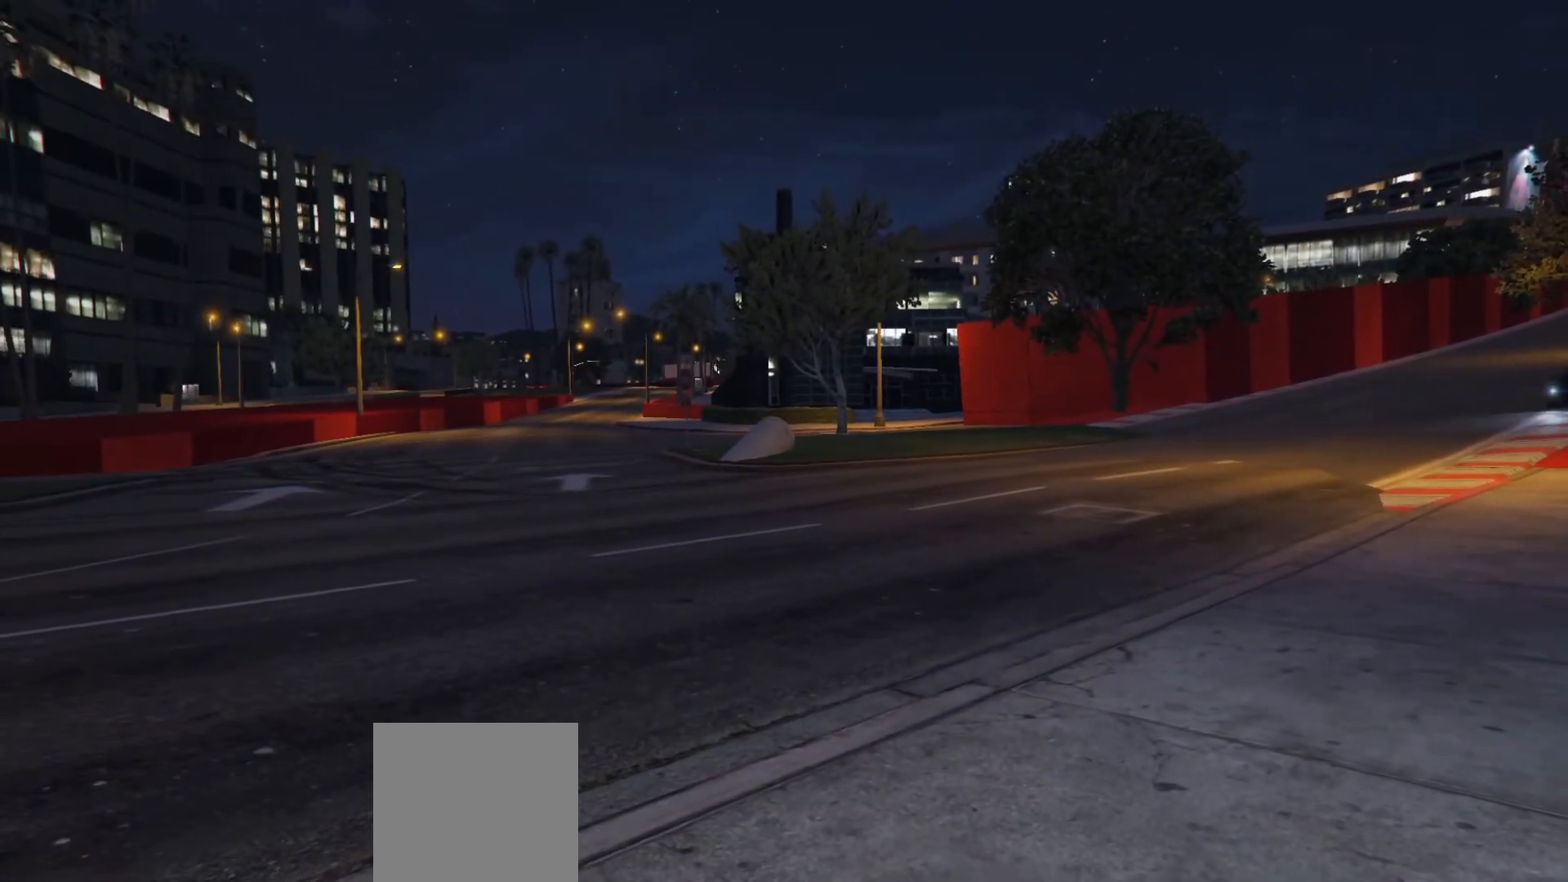
{"buttons": [], "left_stick": "center", "right_stick": "center", "events": []}
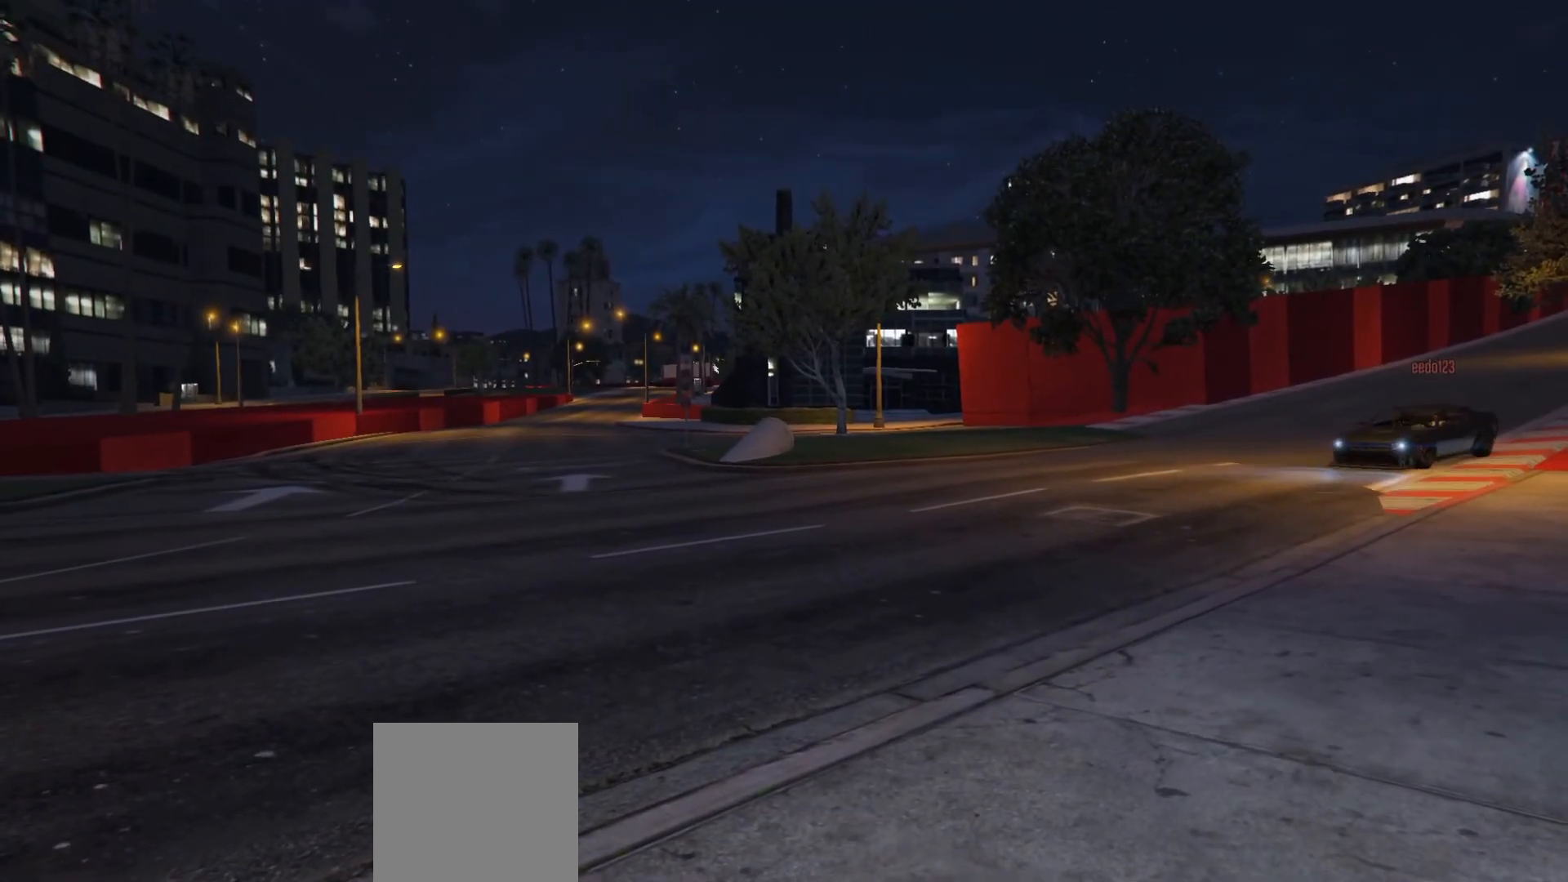
{"buttons": [], "left_stick": "center", "right_stick": "center", "events": []}
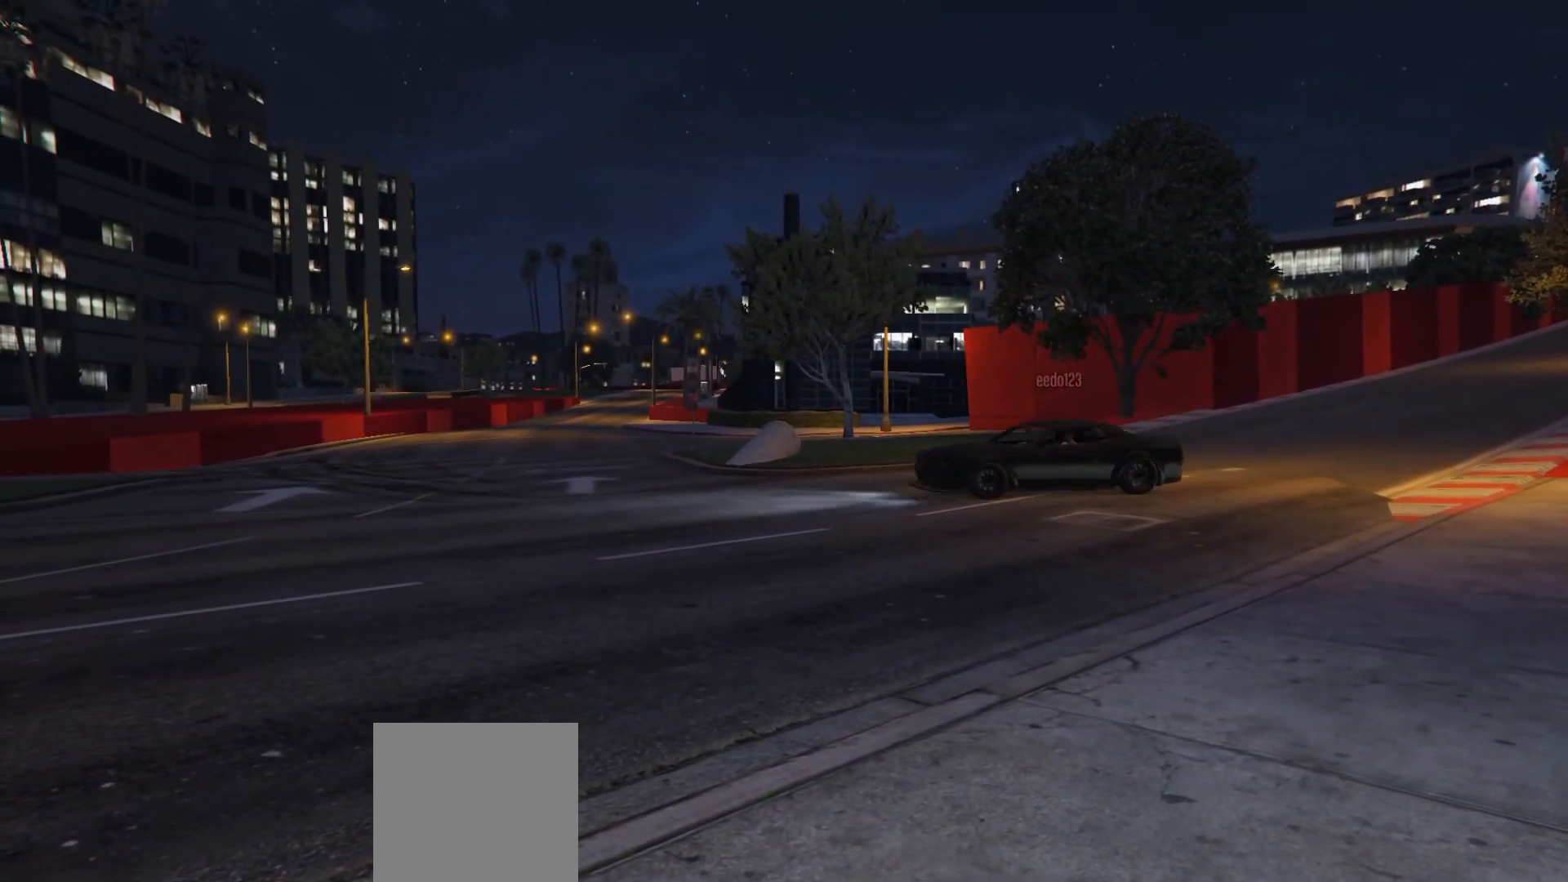
{"buttons": [], "left_stick": "center", "right_stick": "center", "events": [[250, "right_stick", "up-right"], [367, "right_stick", "center"]]}